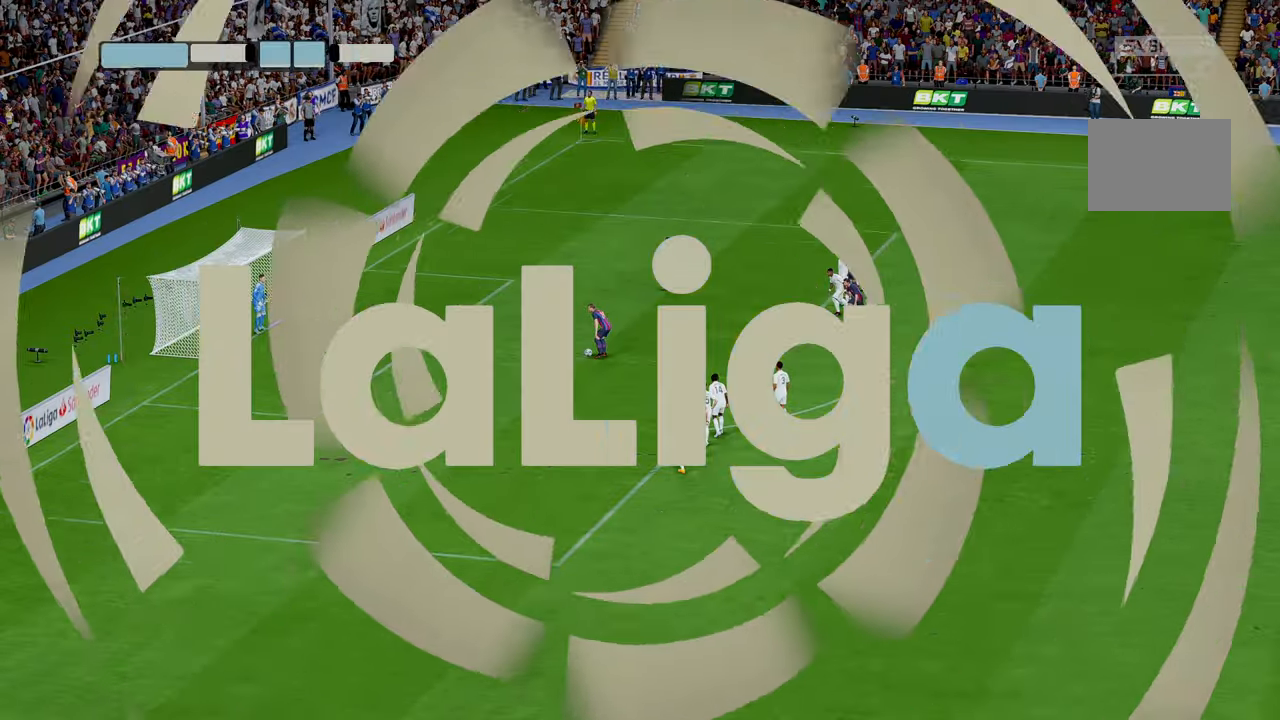
Gameplay with a controller (Xbox layout); each line is a JSON object with the inputs held at the frame after it. "events" lists button and stick changes between this image and that frame as [ms after this image, input, new state], when the widget could be followed in between. Not read: L3 R3 right_stick.
{"buttons": [], "left_stick": "center", "events": [[334, "A", "down"], [367, "A", "up"], [384, "A", "down"], [450, "A", "up"]]}
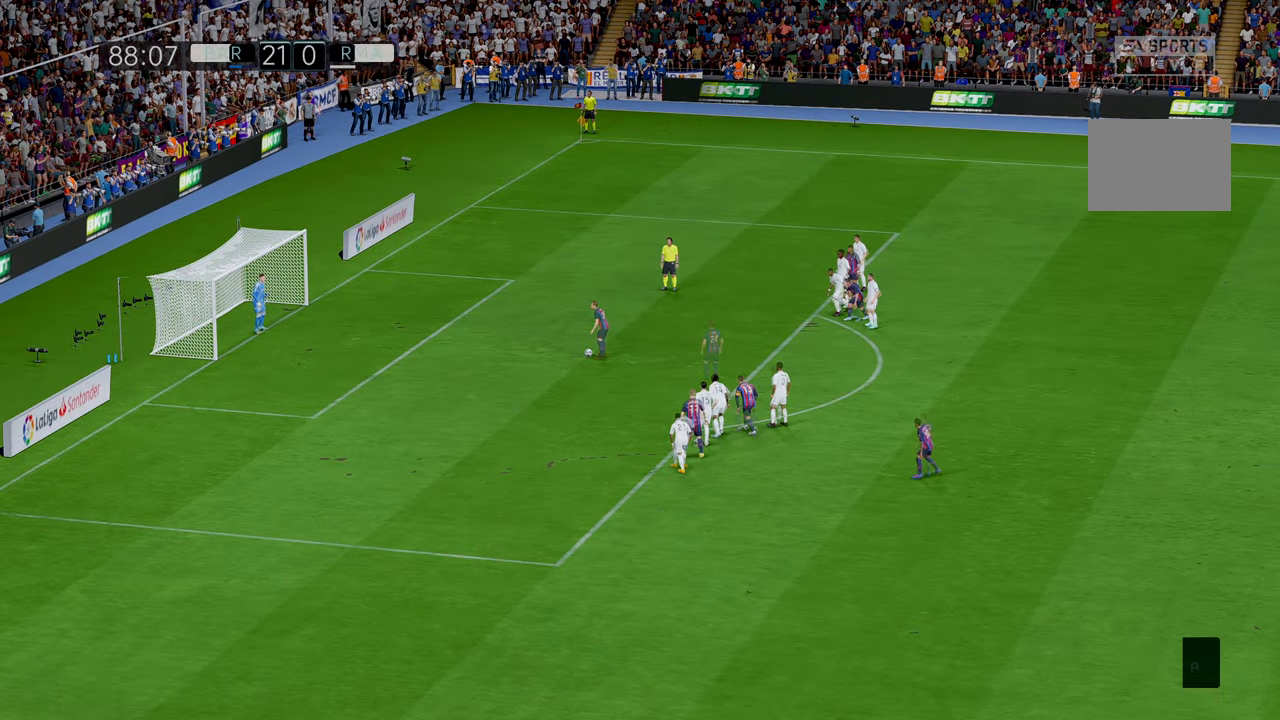
{"buttons": [], "left_stick": "center", "events": []}
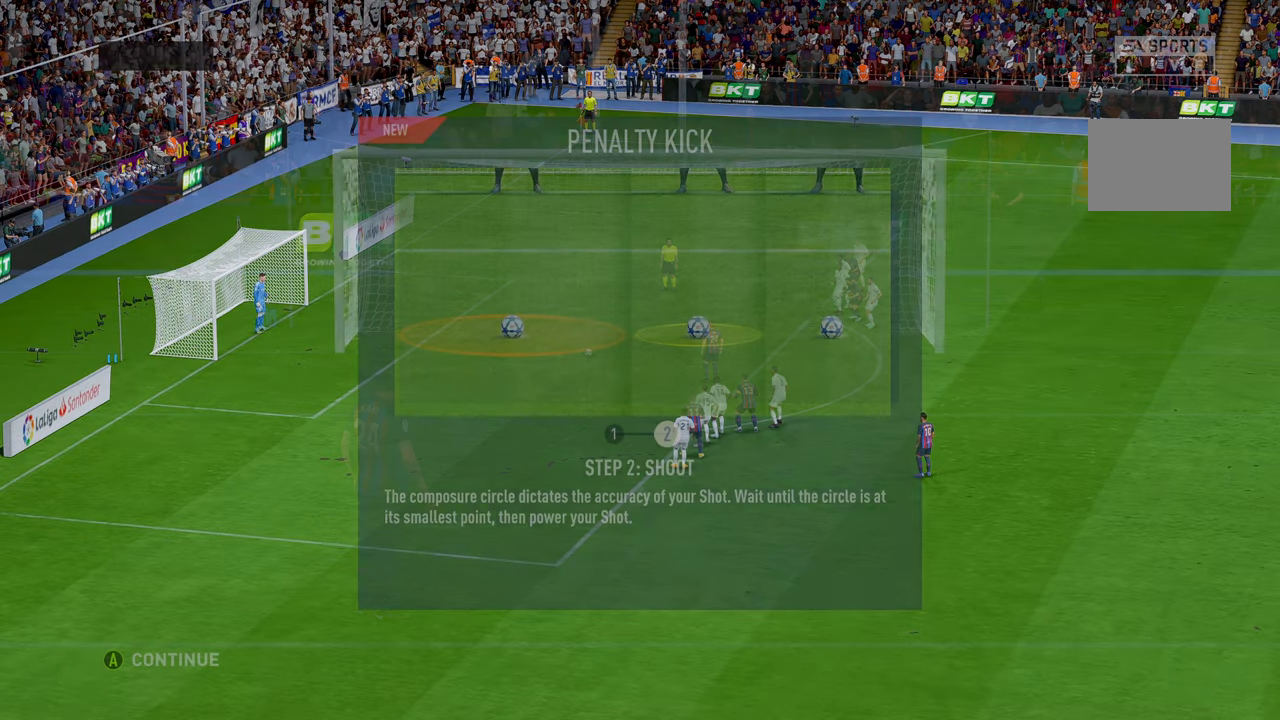
{"buttons": [], "left_stick": "center", "events": [[384, "A", "down"], [450, "A", "up"]]}
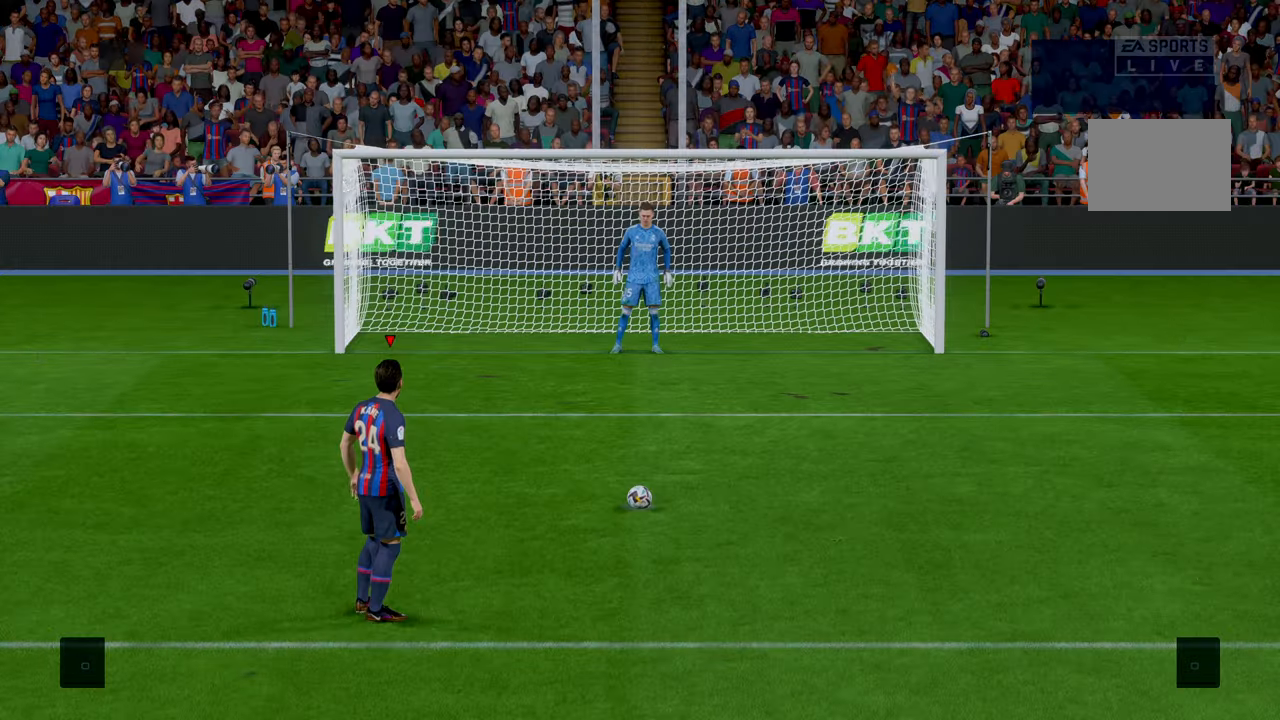
{"buttons": [], "left_stick": "center", "events": []}
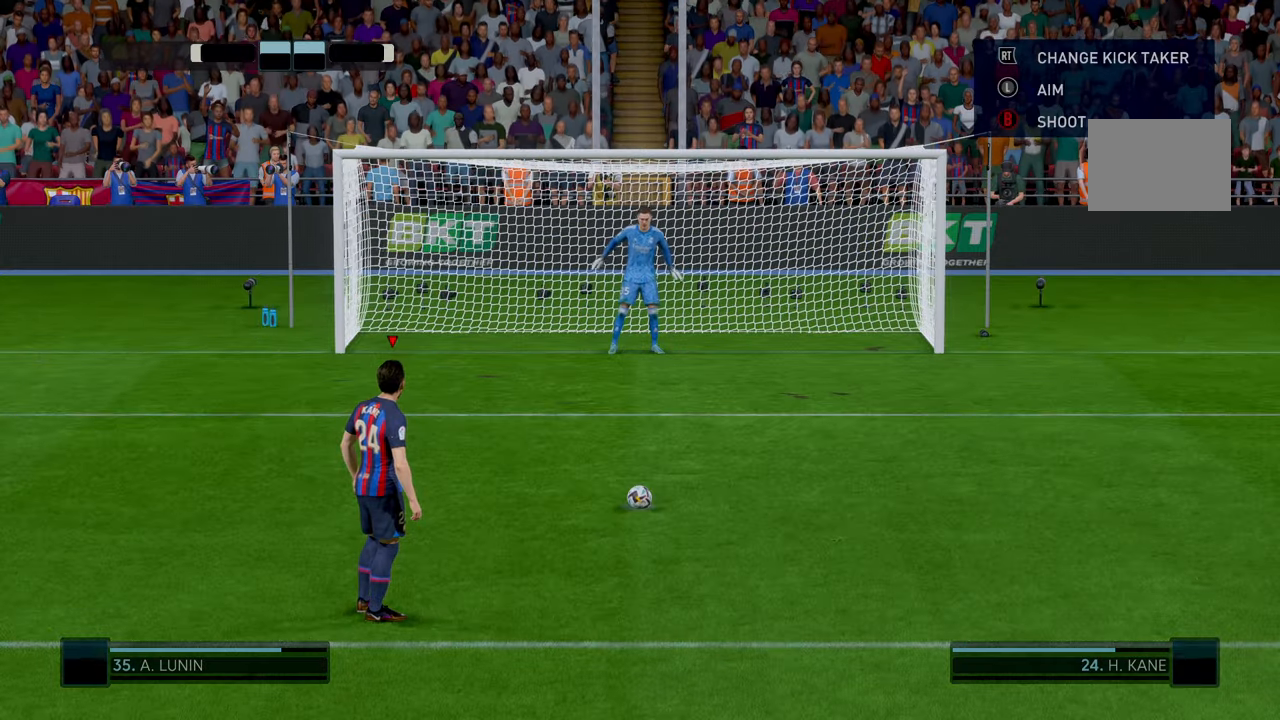
{"buttons": [], "left_stick": "center", "events": []}
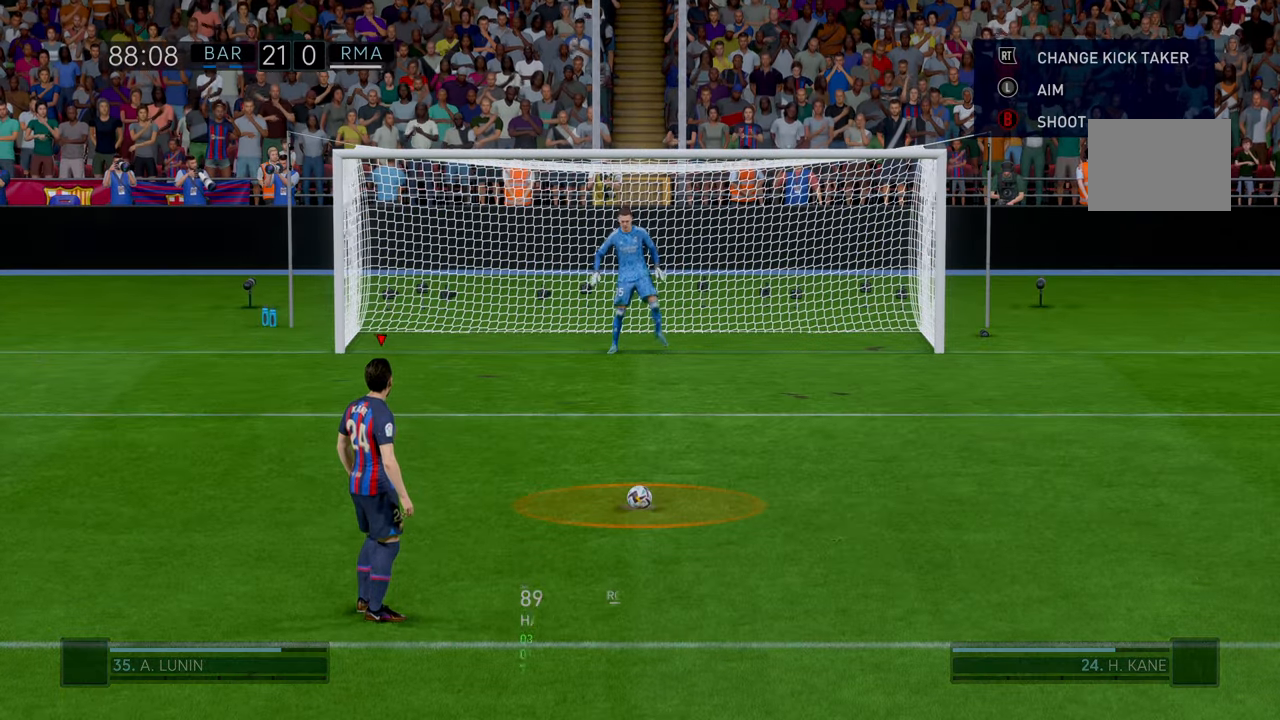
{"buttons": [], "left_stick": "center", "events": []}
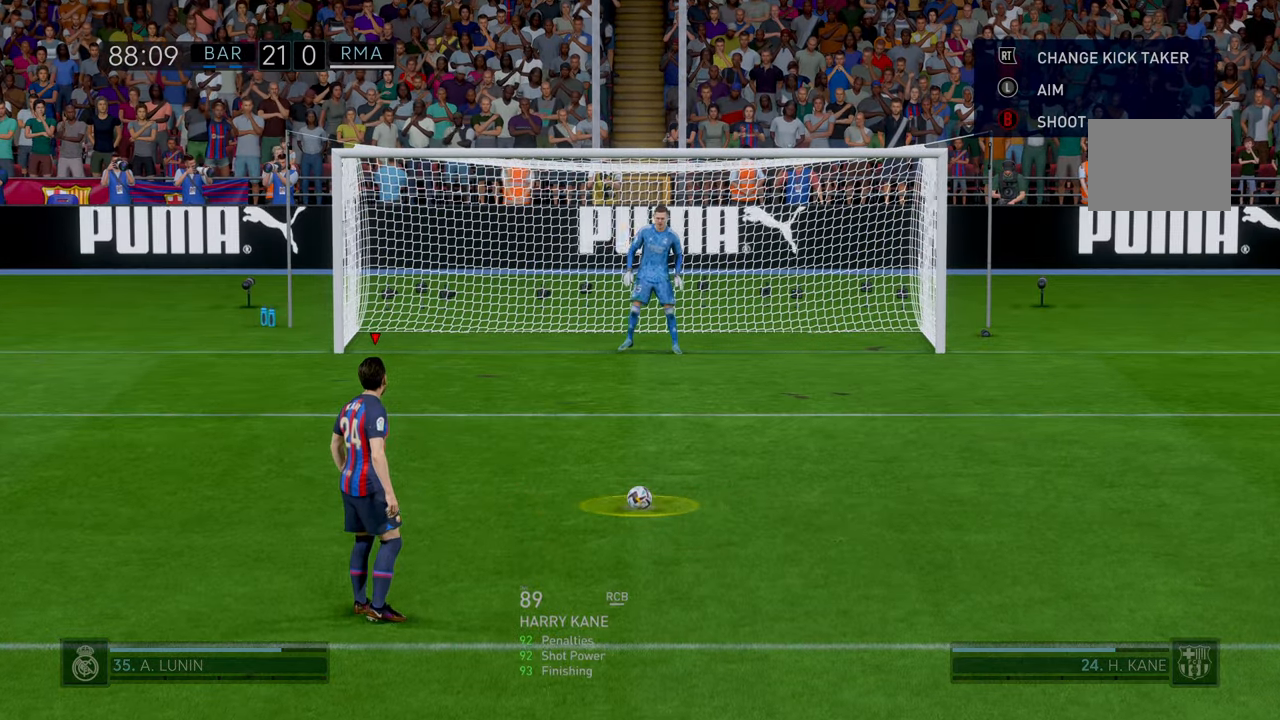
{"buttons": [], "left_stick": "center", "events": []}
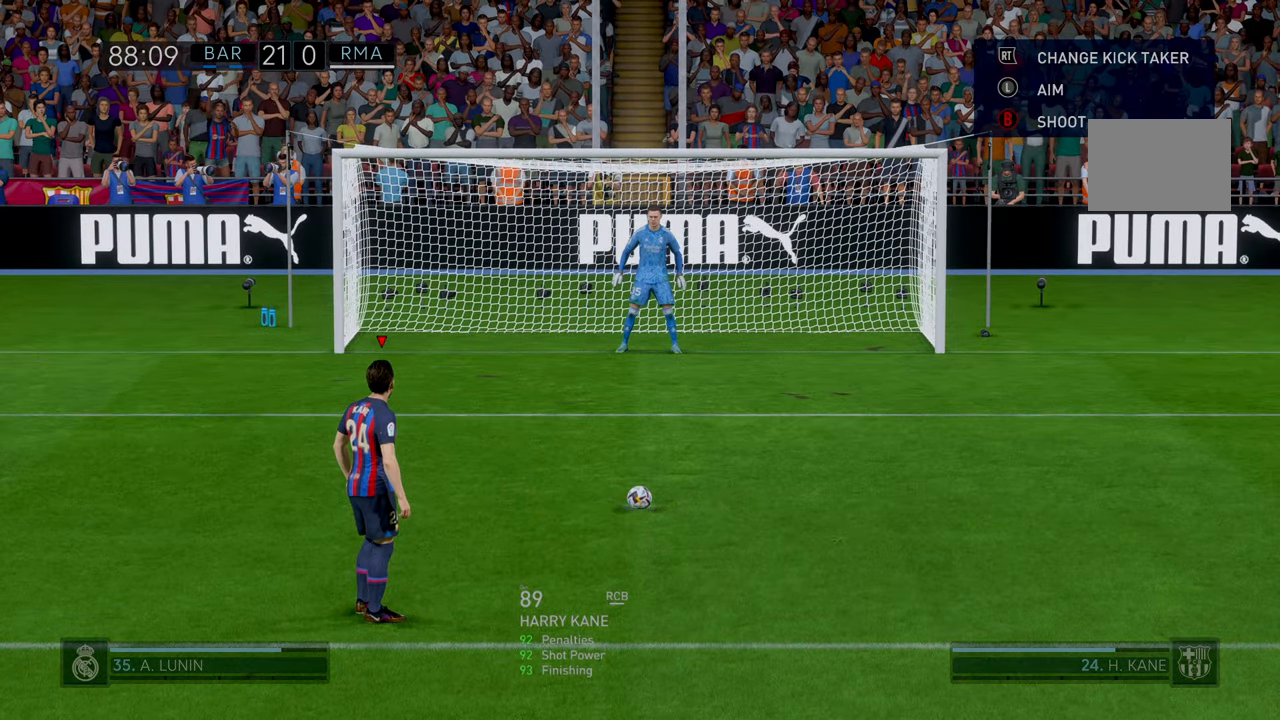
{"buttons": [], "left_stick": "center", "events": []}
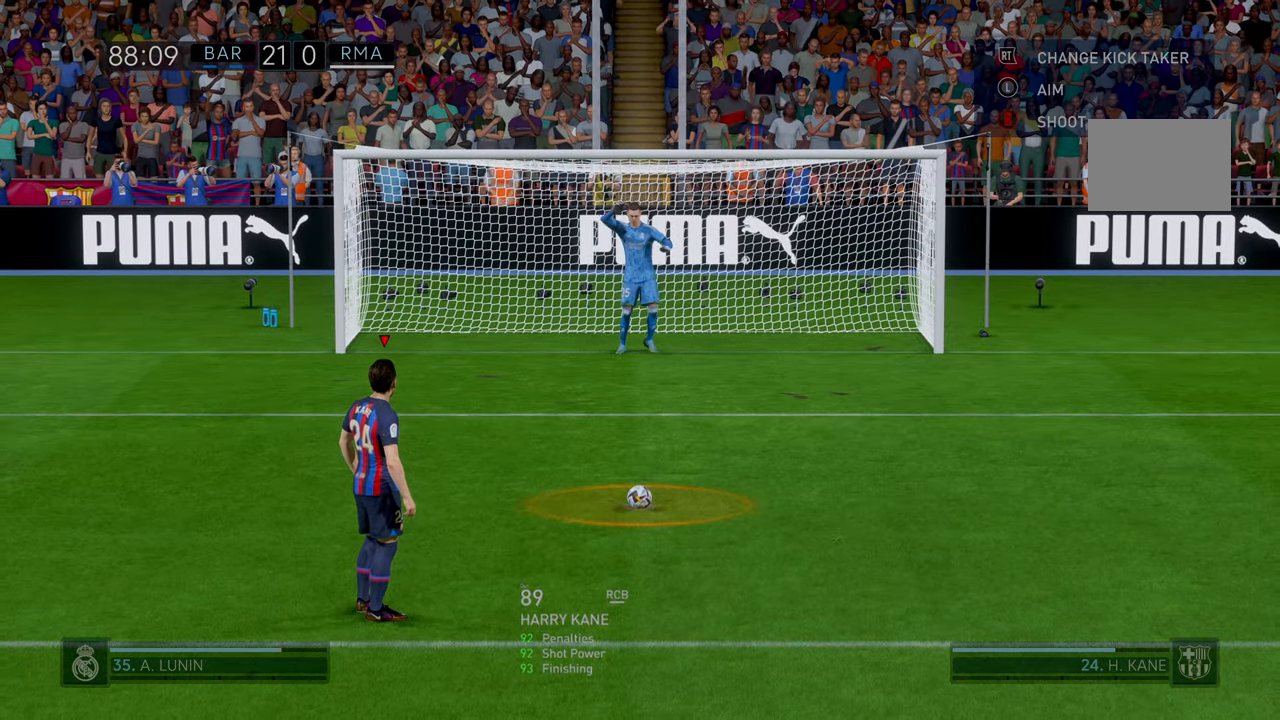
{"buttons": [], "left_stick": "center", "events": []}
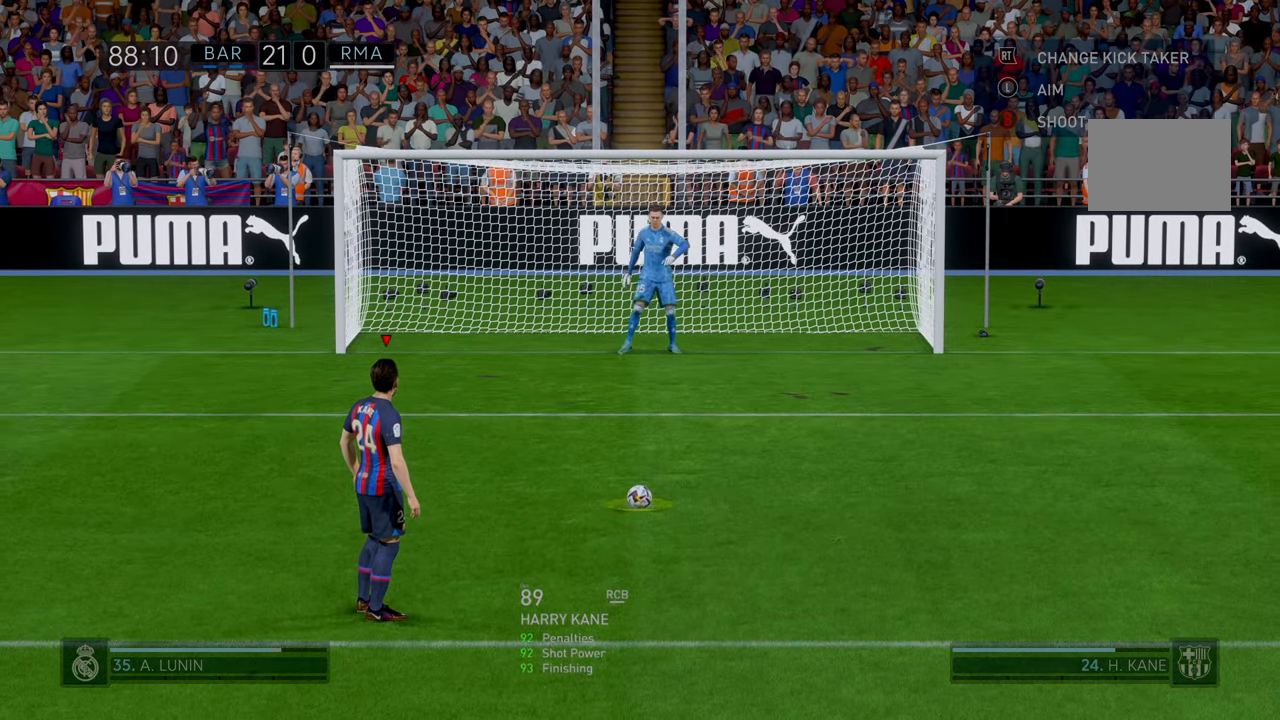
{"buttons": [], "left_stick": "center", "events": [[217, "B", "down"], [484, "B", "up"]]}
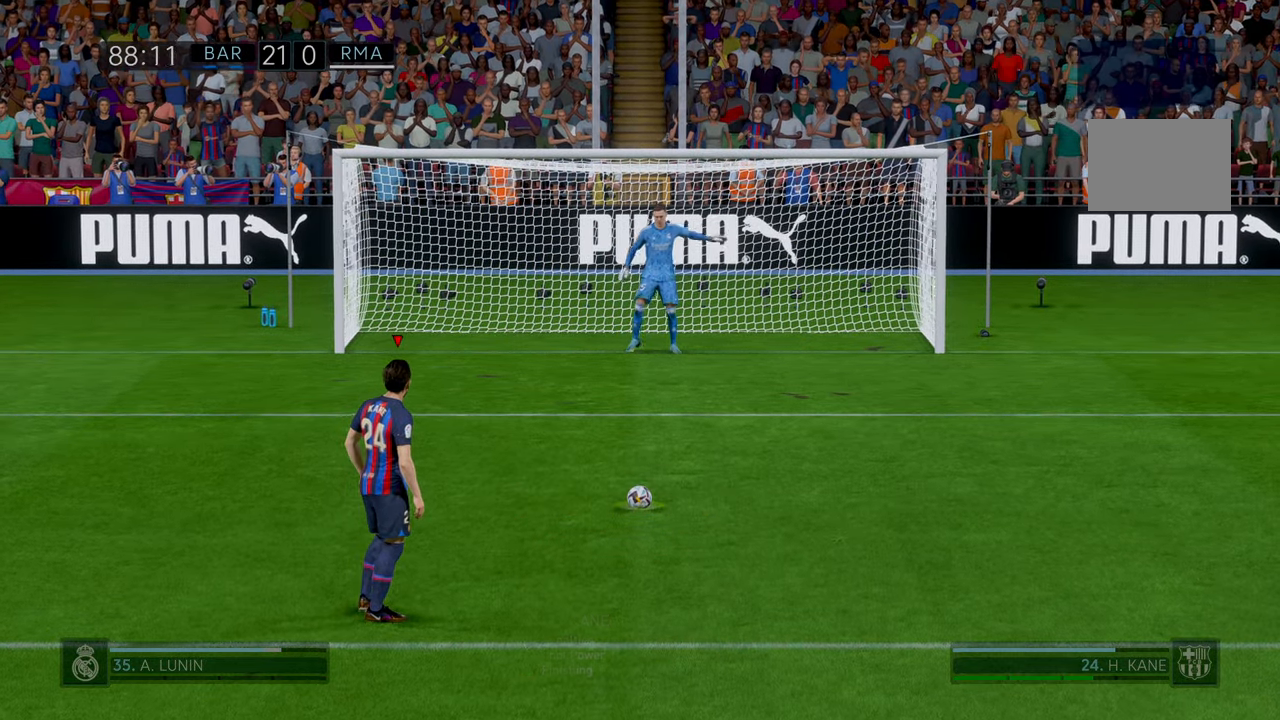
{"buttons": [], "left_stick": "center", "events": []}
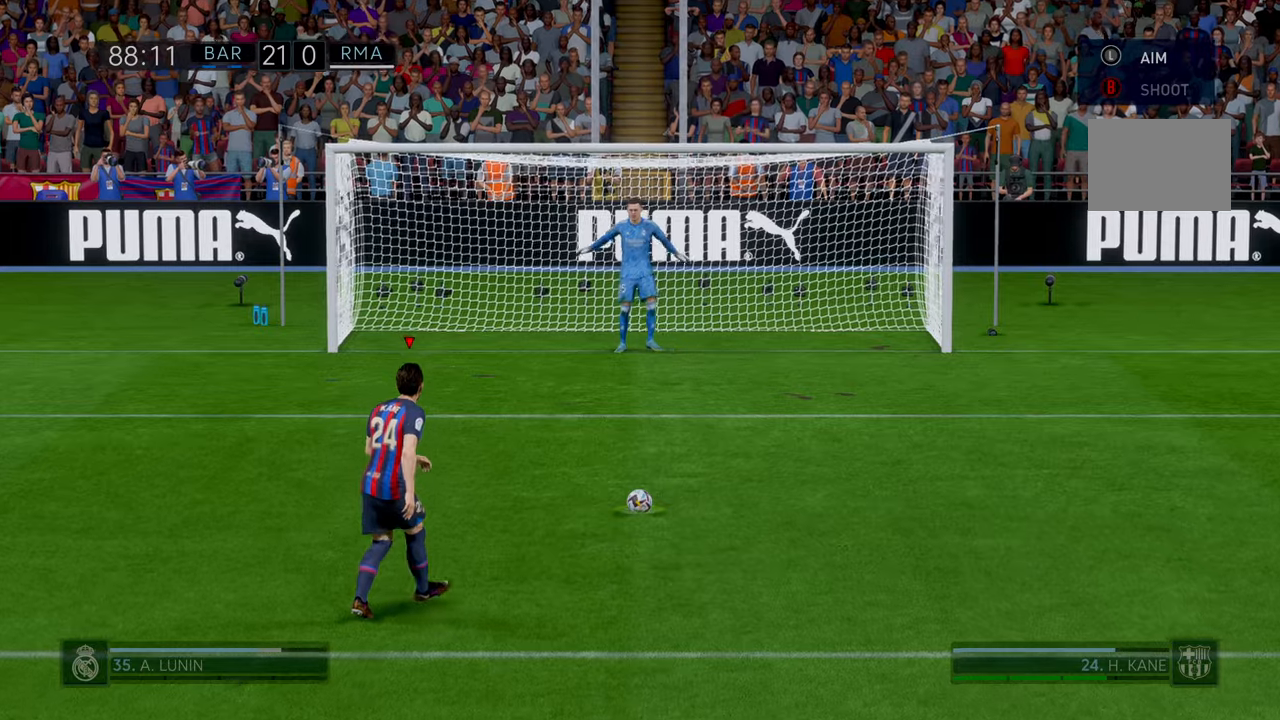
{"buttons": [], "left_stick": "center", "events": []}
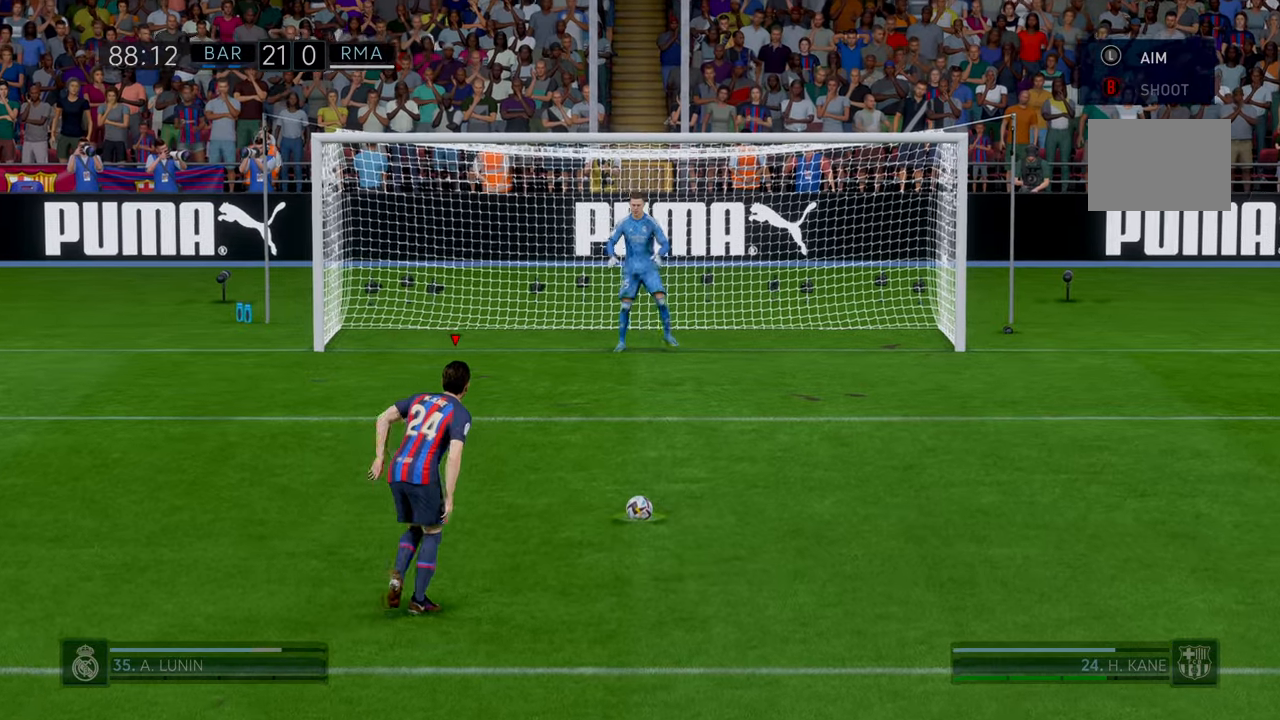
{"buttons": [], "left_stick": "center", "events": []}
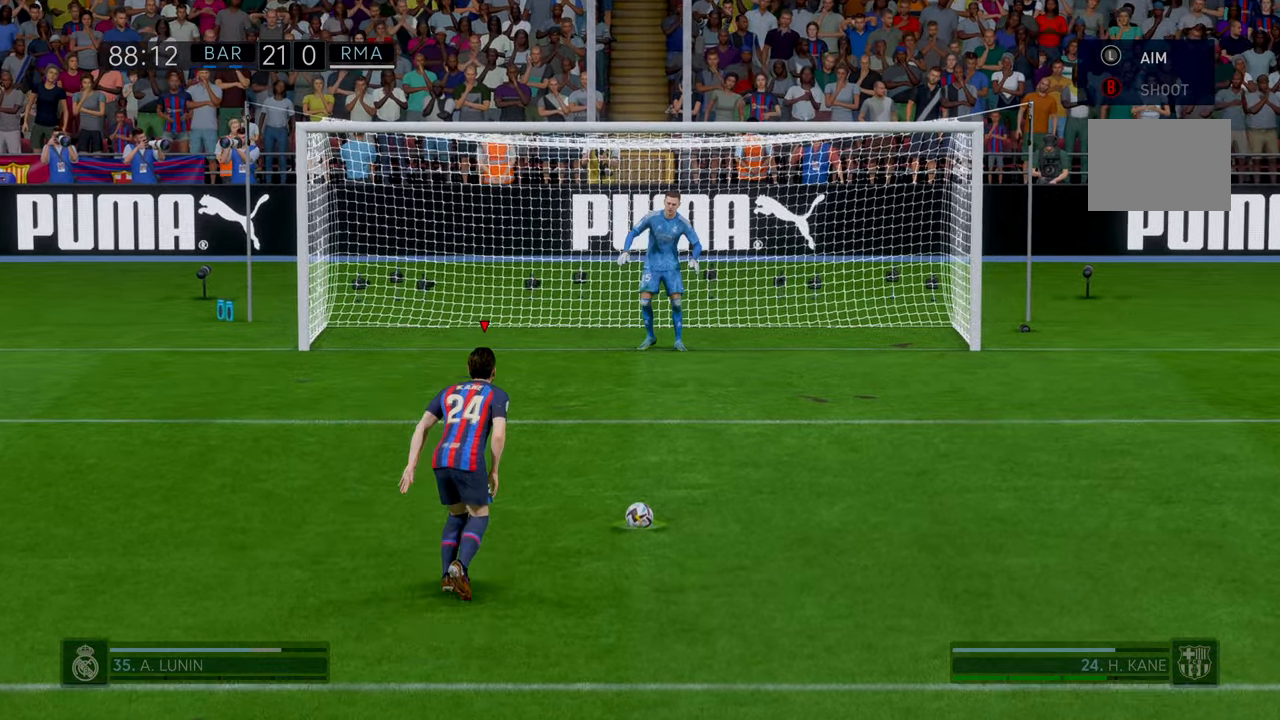
{"buttons": [], "left_stick": "down-right", "events": [[50, "left_stick", "right"], [133, "left_stick", "down-right"]]}
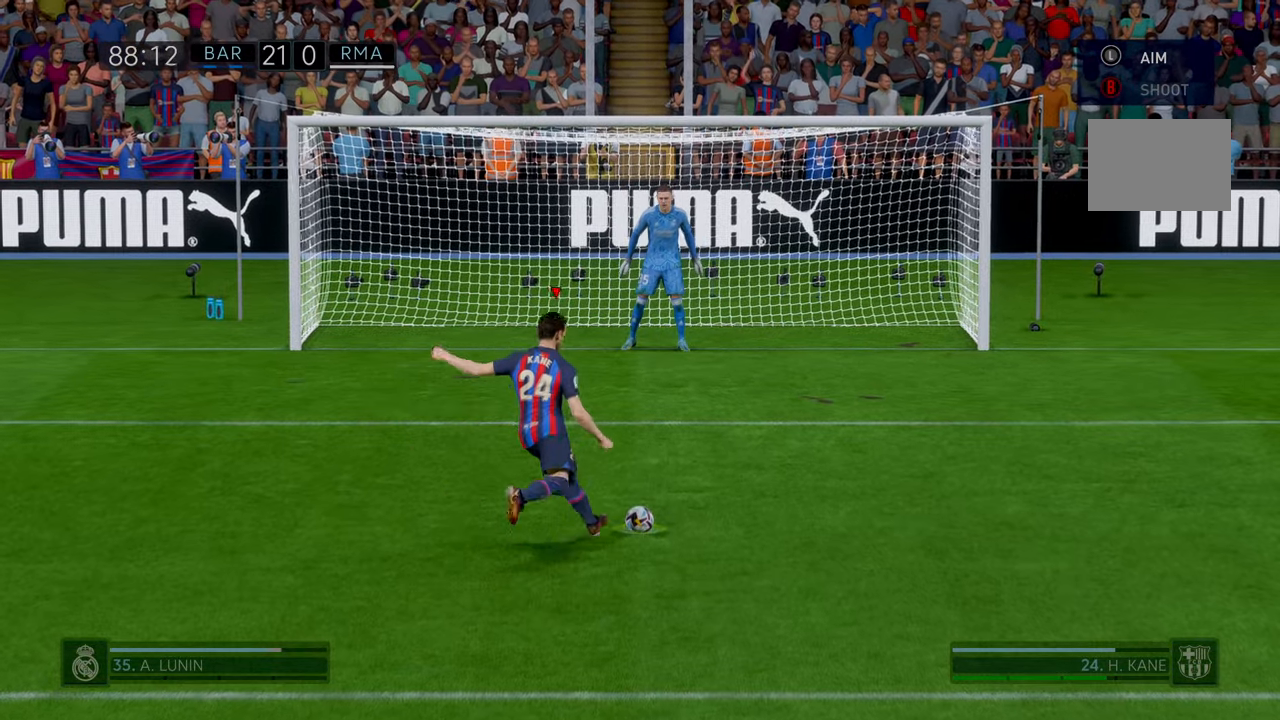
{"buttons": [], "left_stick": "down-right", "events": []}
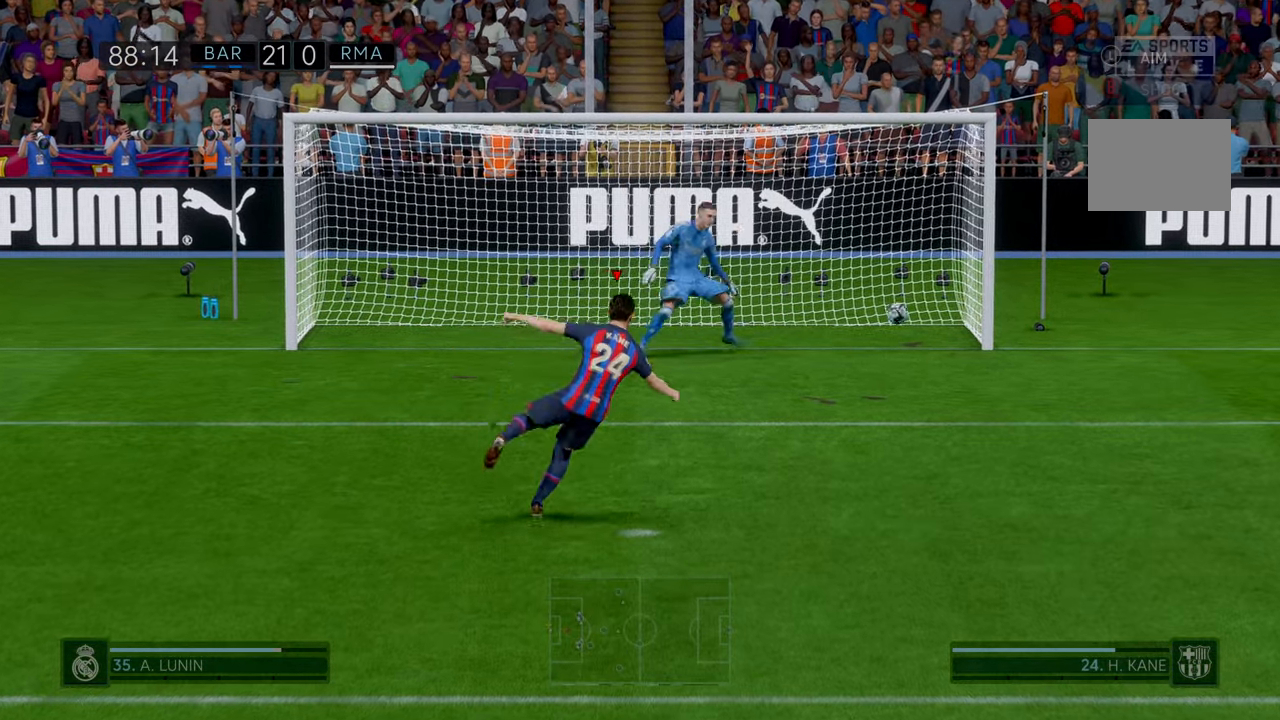
{"buttons": [], "left_stick": "down-right", "events": []}
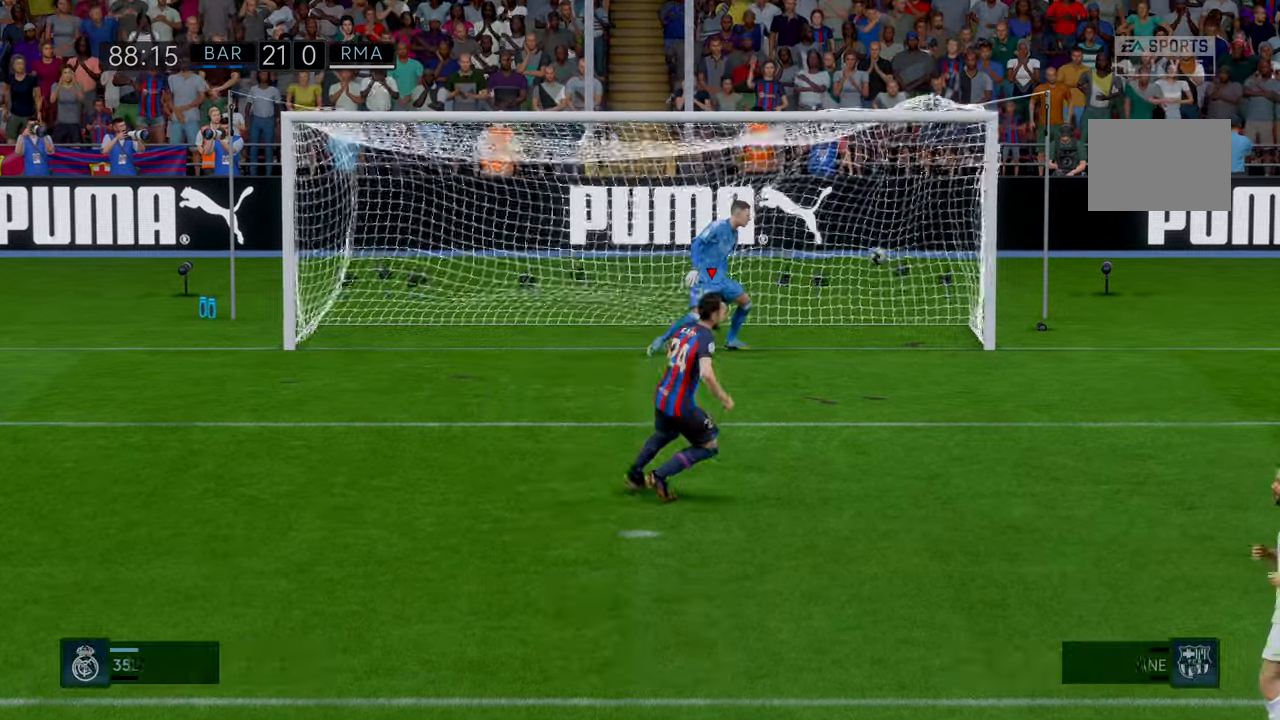
{"buttons": [], "left_stick": "center", "events": [[50, "left_stick", "center"]]}
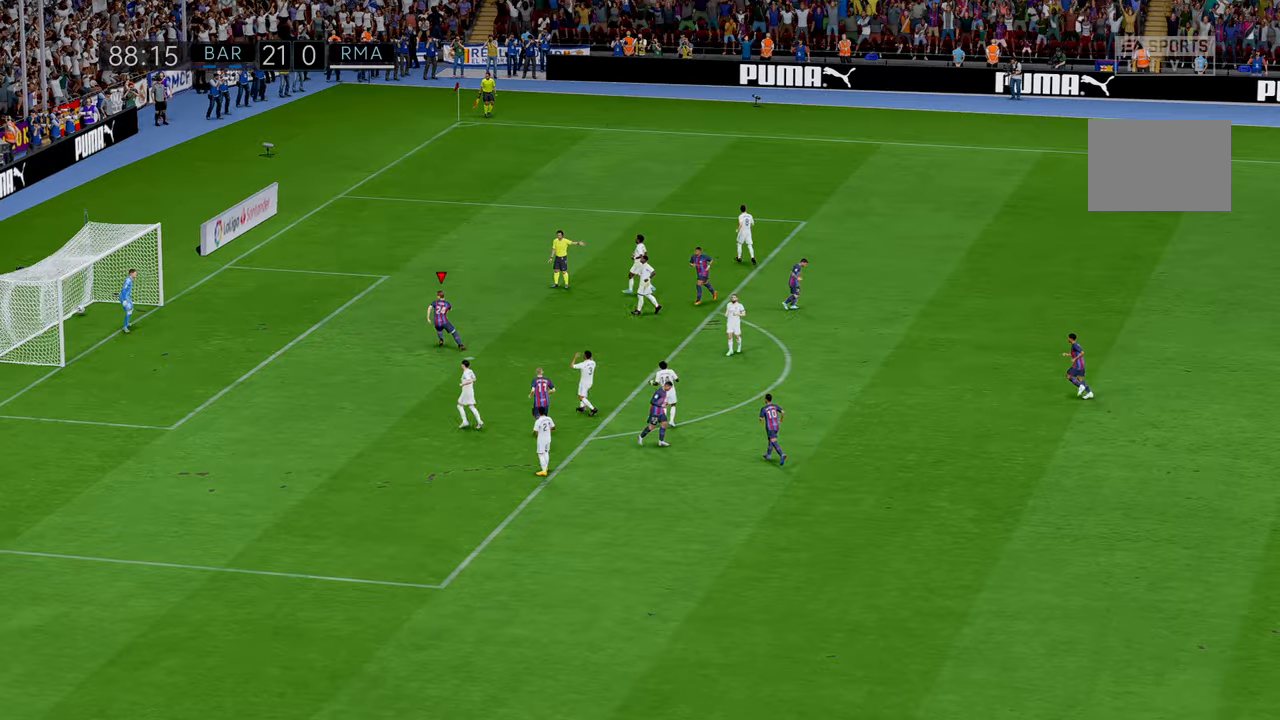
{"buttons": [], "left_stick": "center", "events": [[183, "A", "down"], [350, "A", "up"]]}
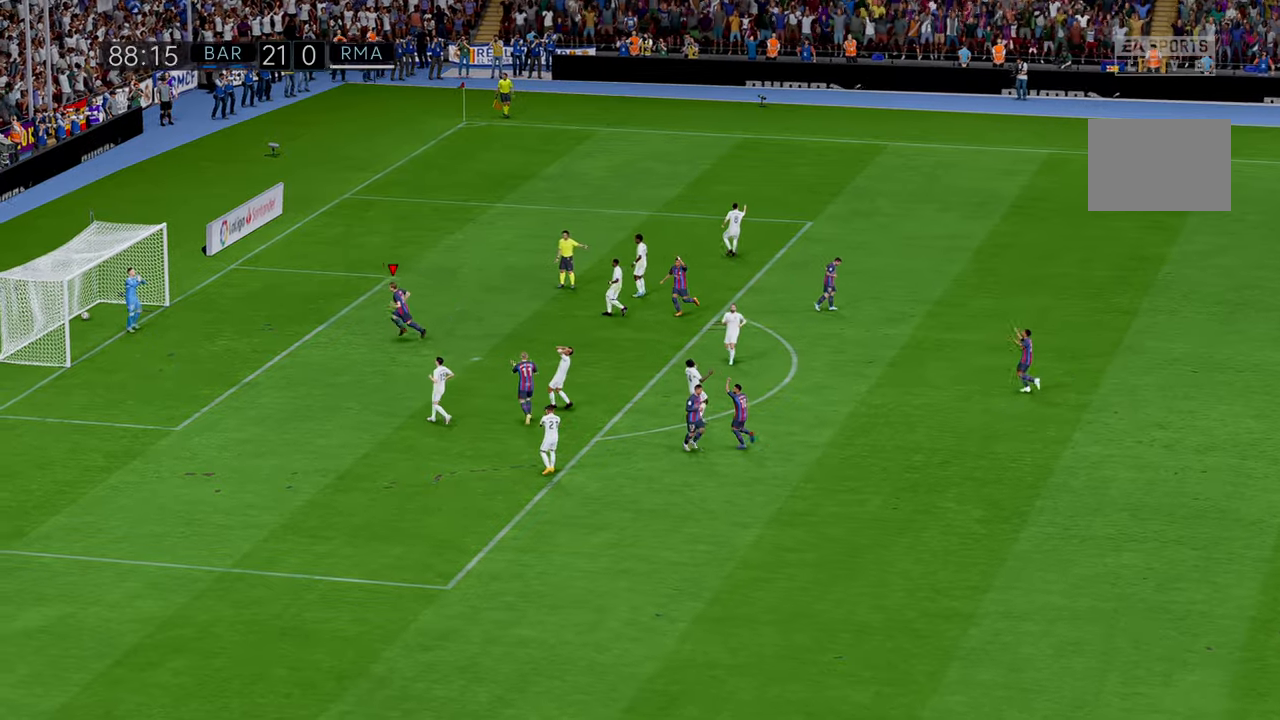
{"buttons": [], "left_stick": "center", "events": []}
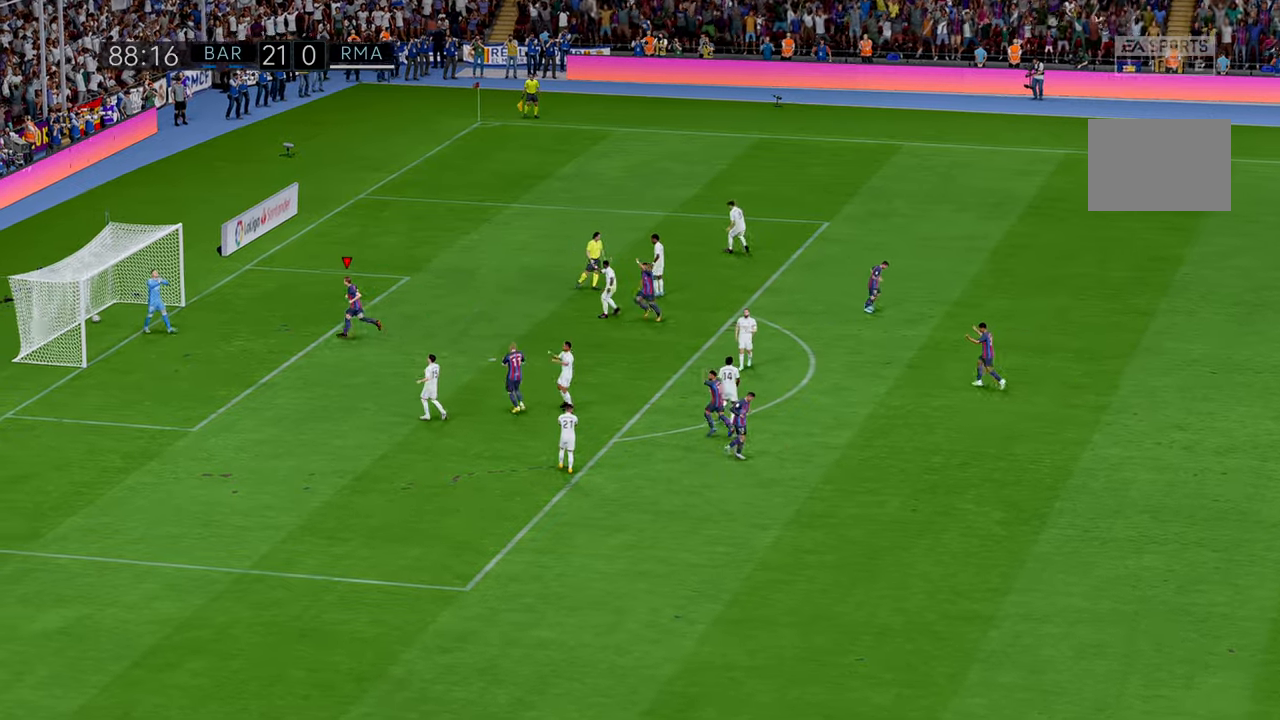
{"buttons": [], "left_stick": "center", "events": []}
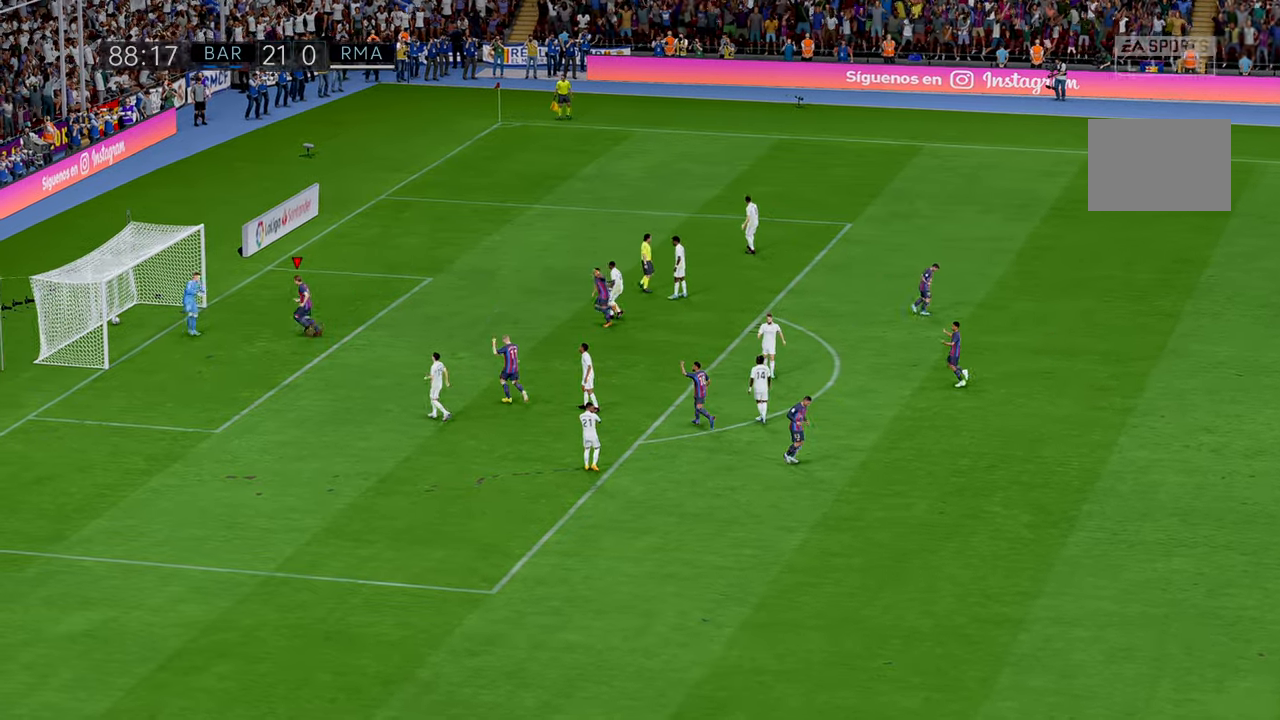
{"buttons": [], "left_stick": "center", "events": []}
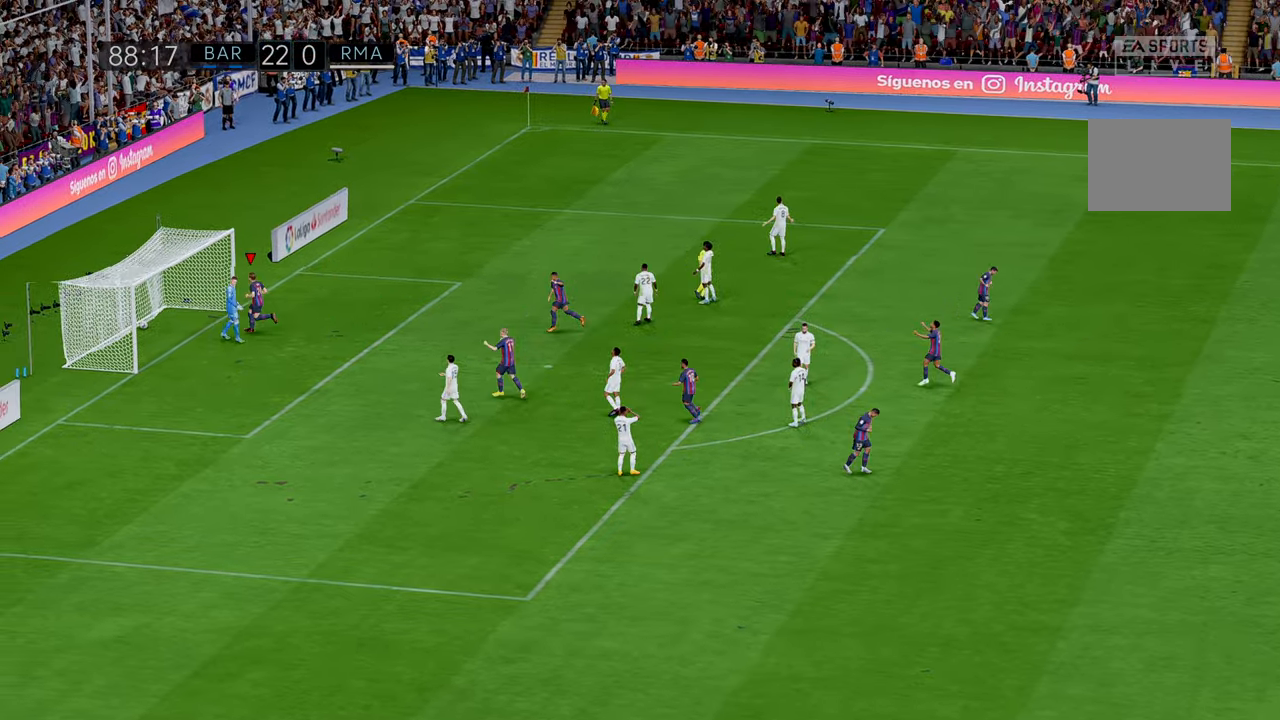
{"buttons": [], "left_stick": "center"}
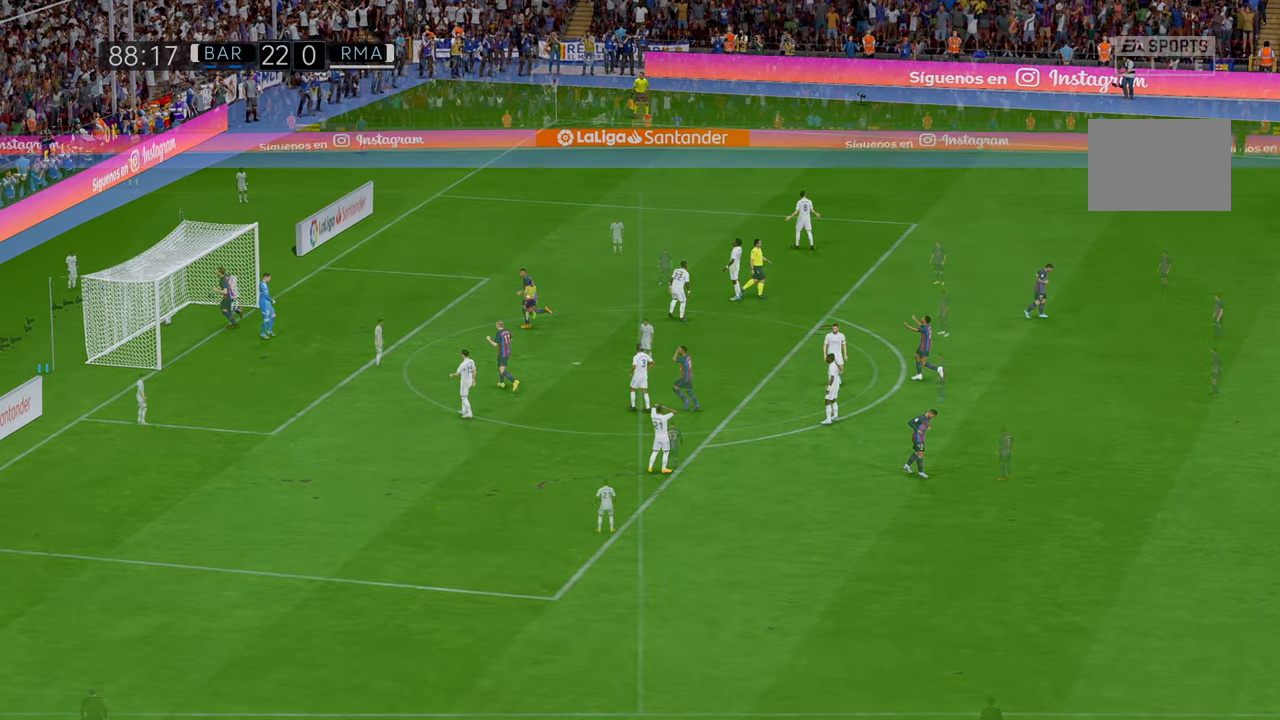
{"buttons": ["R2"], "left_stick": "center", "events": [[483, "R2", "down"]]}
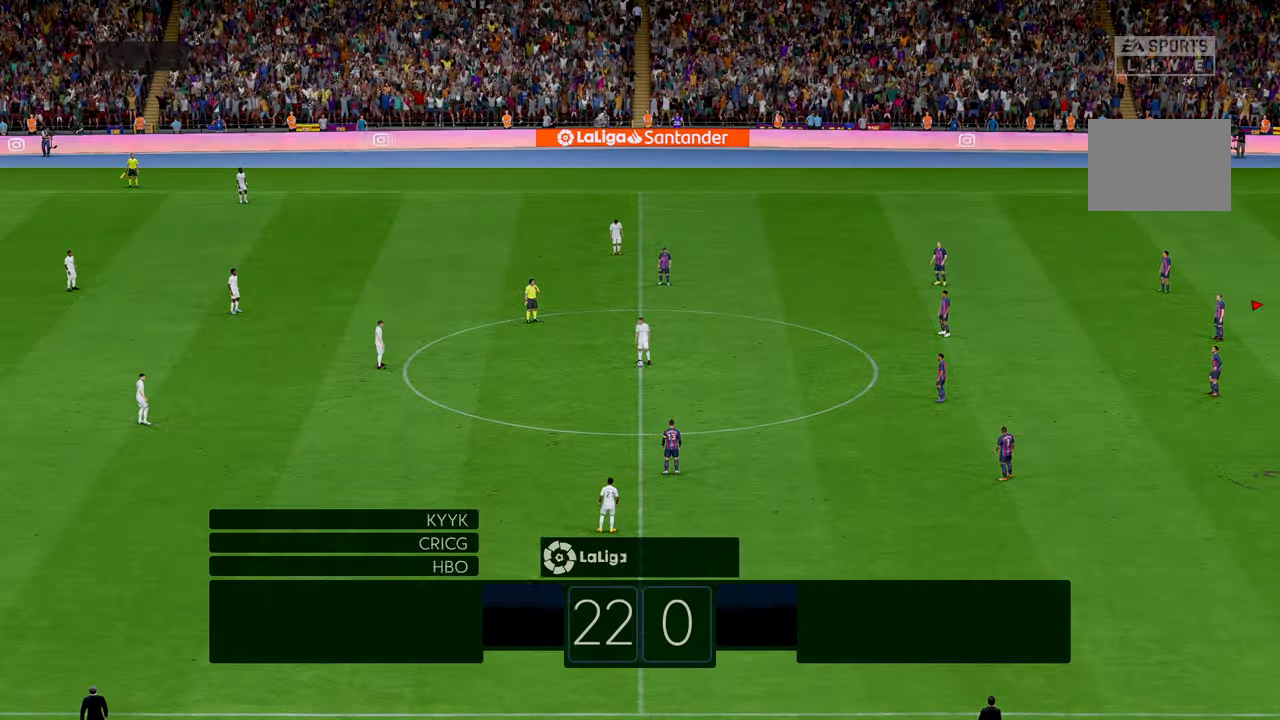
{"buttons": ["R2"], "left_stick": "center", "events": []}
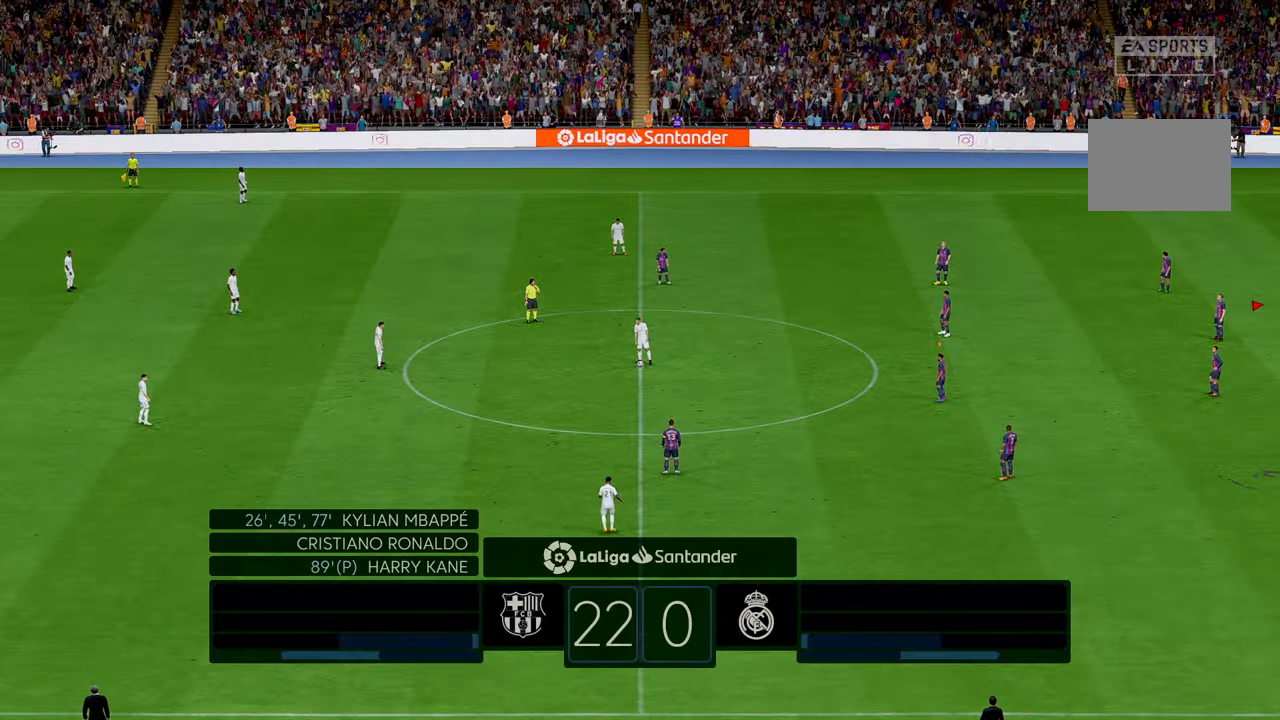
{"buttons": ["R2"], "left_stick": "center", "events": []}
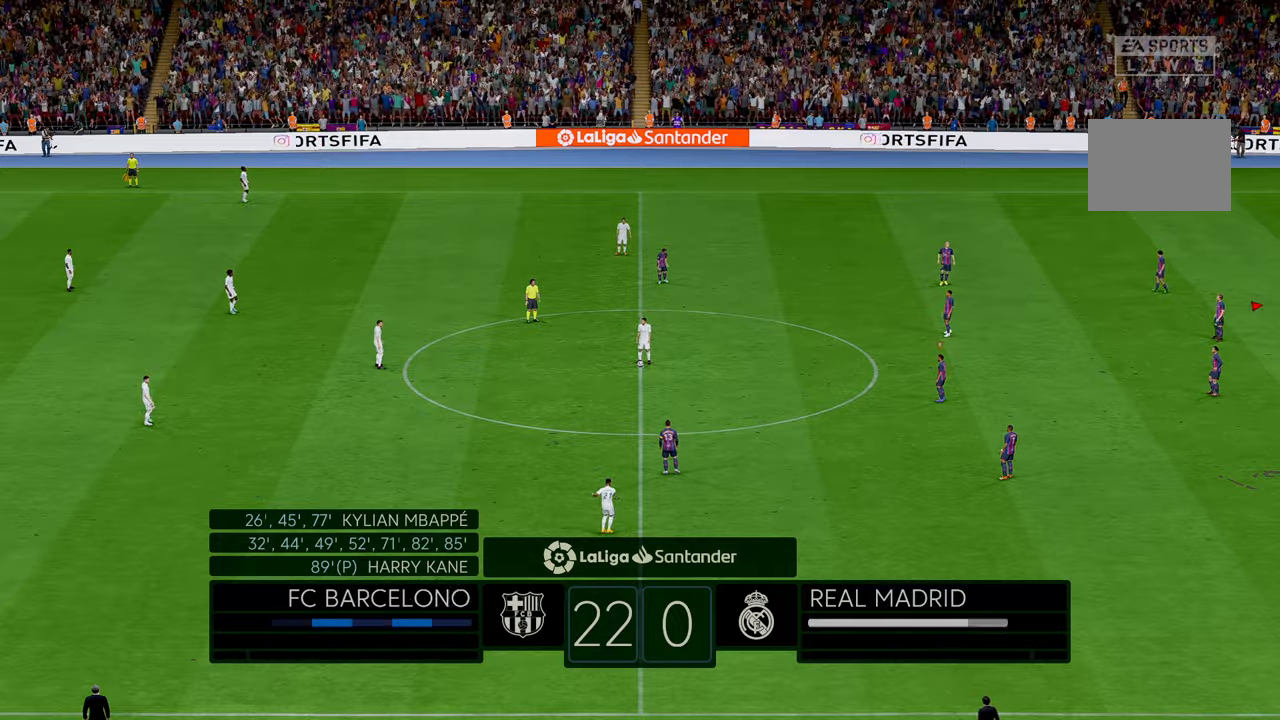
{"buttons": ["R2"], "left_stick": "up-left", "events": [[33, "left_stick", "up-left"]]}
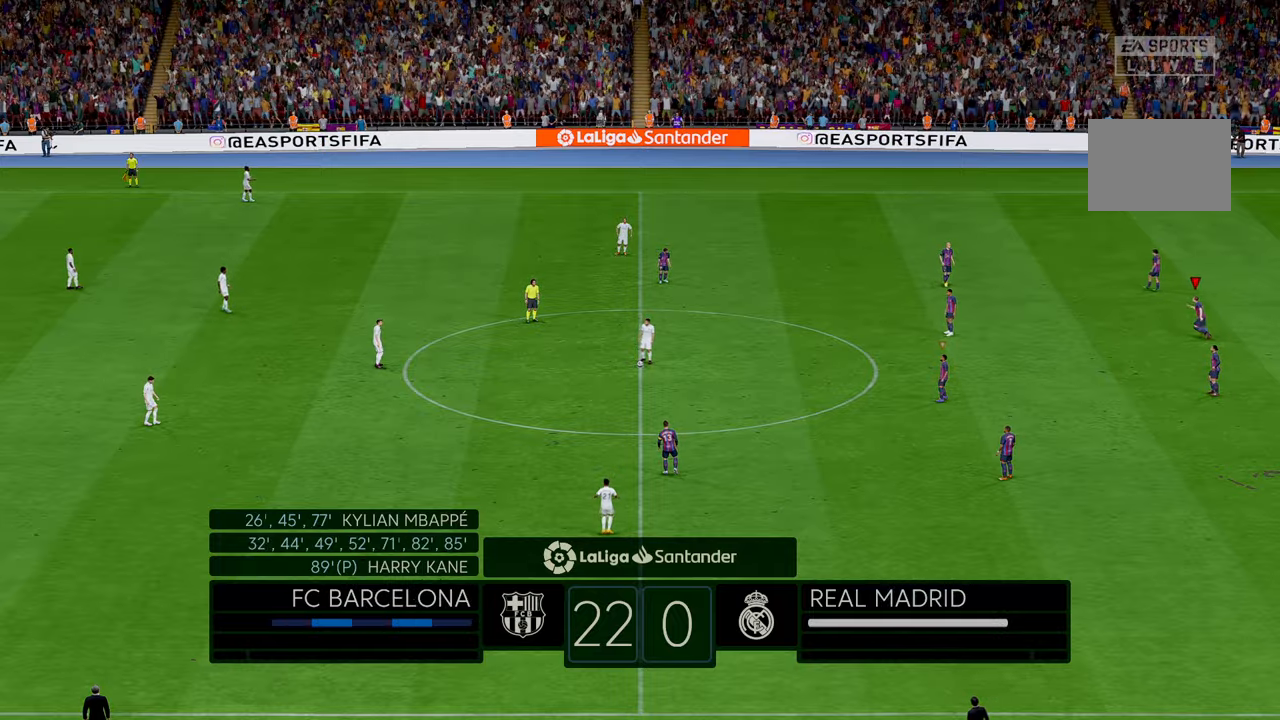
{"buttons": ["R2"], "left_stick": "up-left", "events": []}
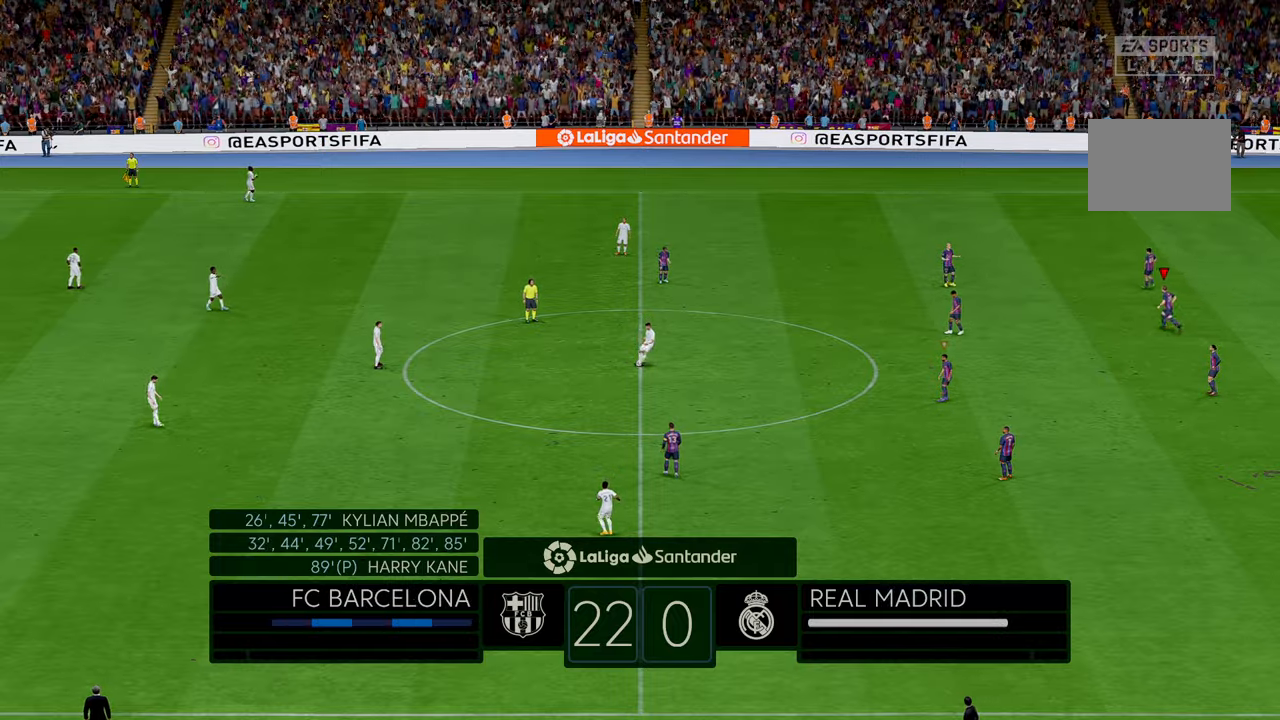
{"buttons": ["R2"], "left_stick": "up-left", "events": []}